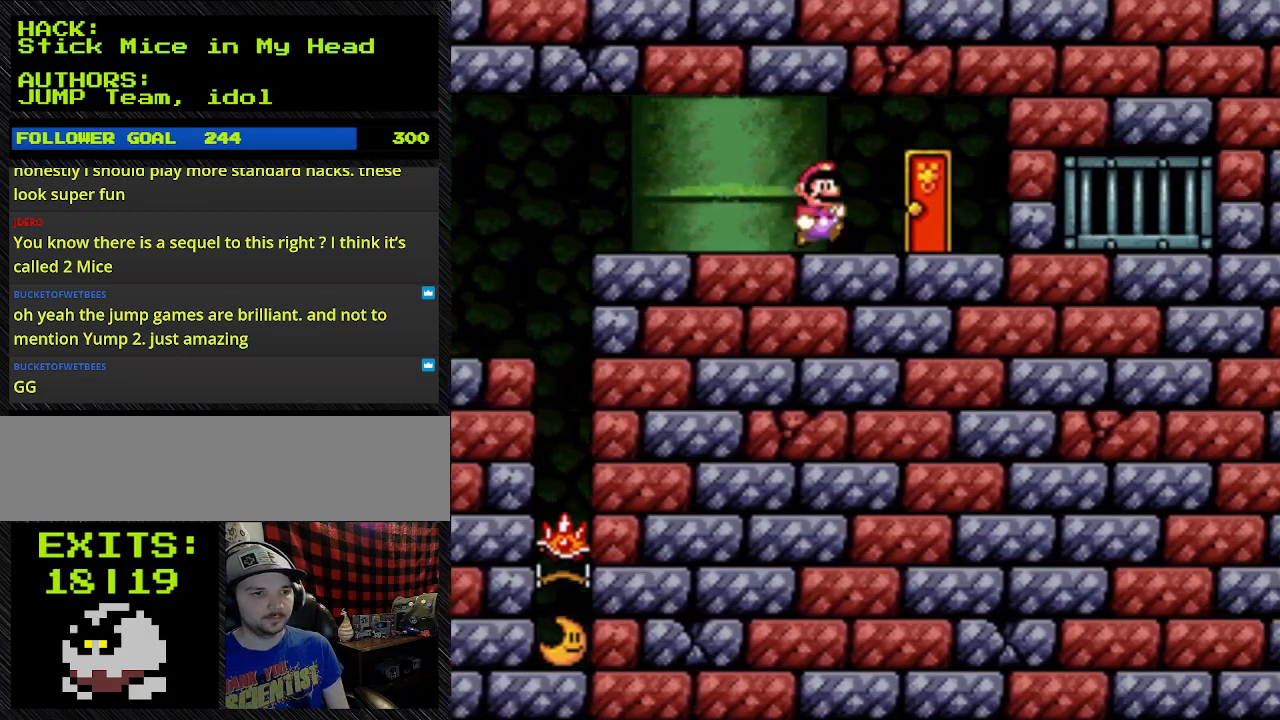
Gameplay with a controller (Nintendo layout); each line is a JSON object with the inputs held at the frame after it. "events" lists button and stick changes between this image and that frame as [ms after this image, input, new state], when the widget could be followed in between. Not read: L3 R3.
{"buttons": ["Y", "DPAD_LEFT"], "events": [[333, "DPAD_RIGHT", "up"], [467, "DPAD_LEFT", "down"]]}
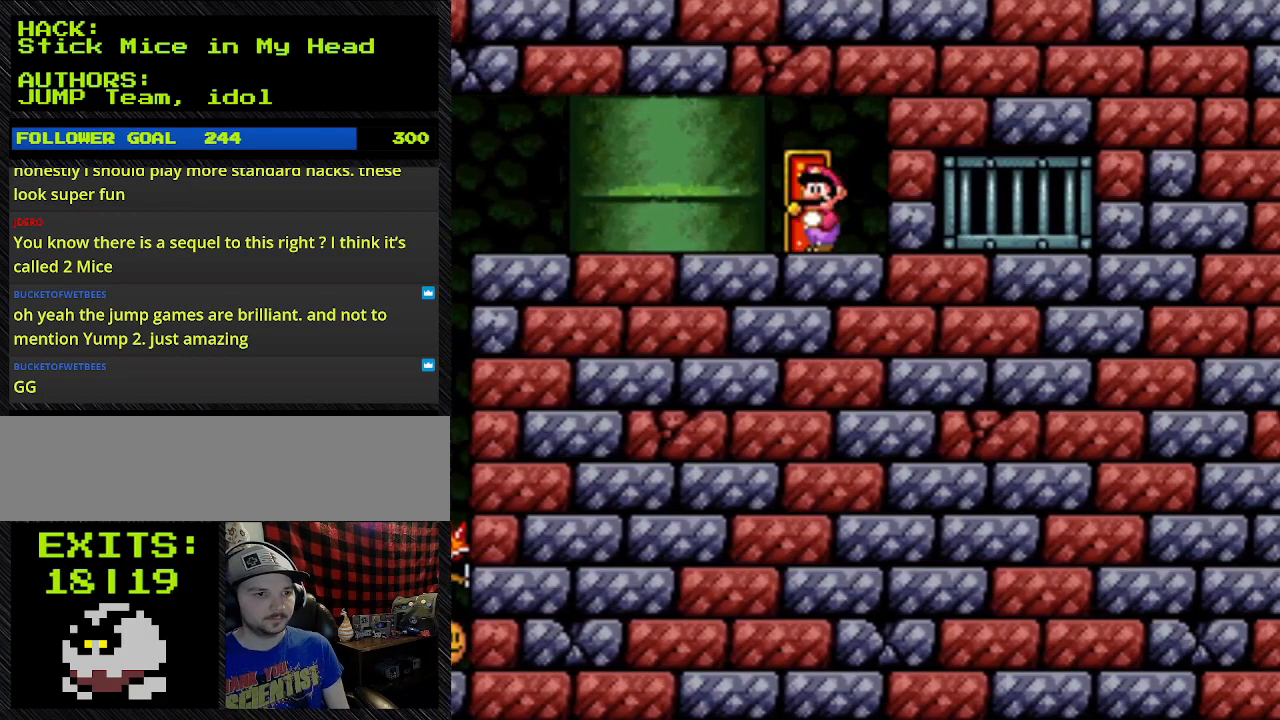
{"buttons": [], "events": [[167, "DPAD_LEFT", "up"], [367, "Y", "up"]]}
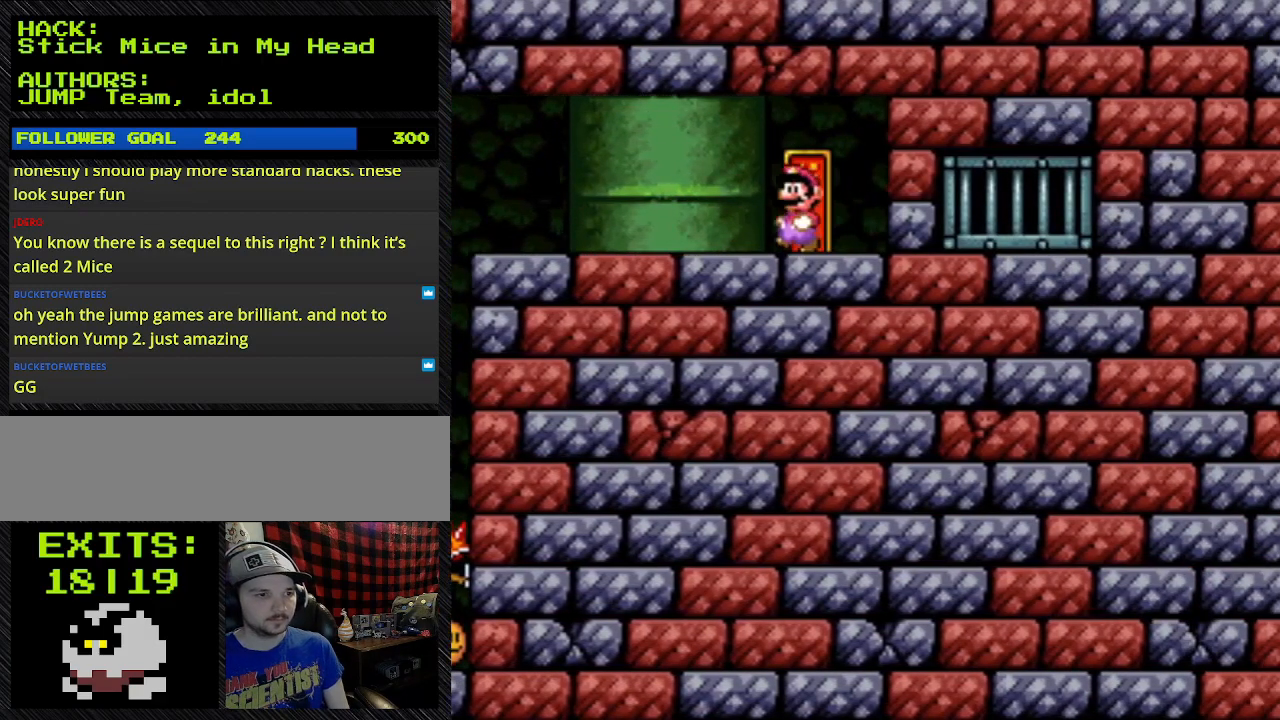
{"buttons": [], "events": [[33, "DPAD_LEFT", "down"], [333, "DPAD_LEFT", "up"]]}
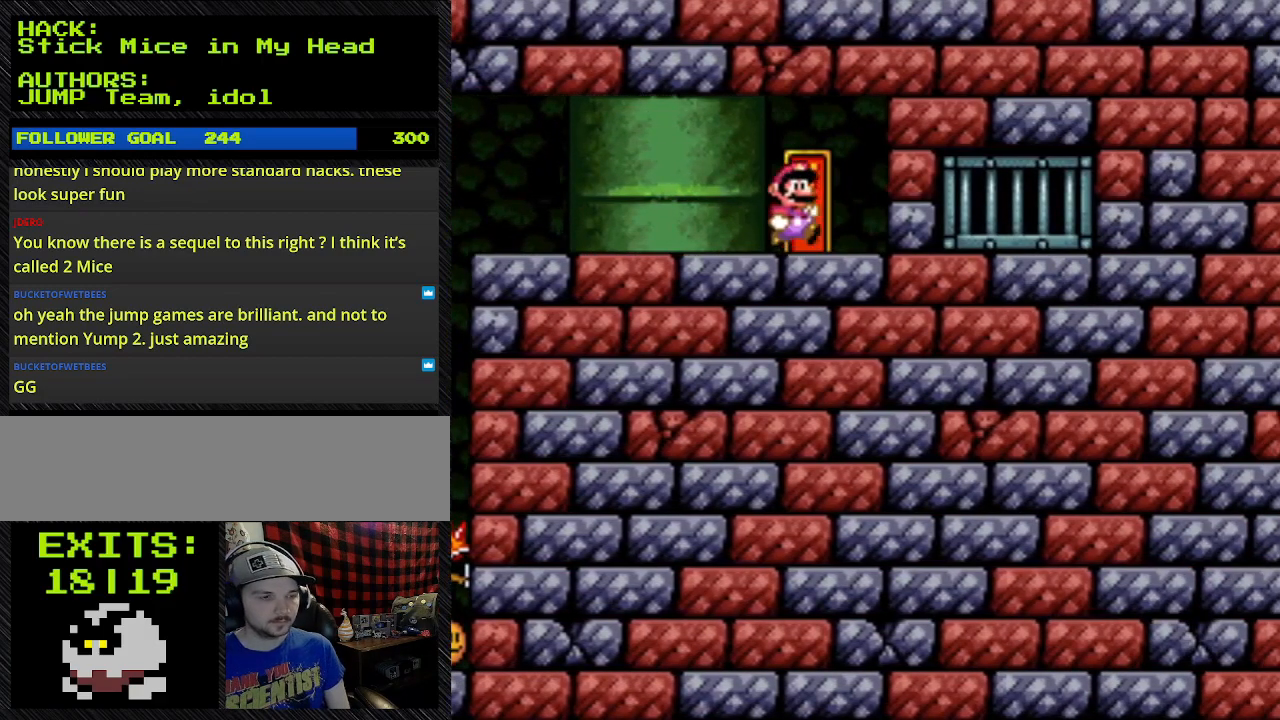
{"buttons": [], "events": []}
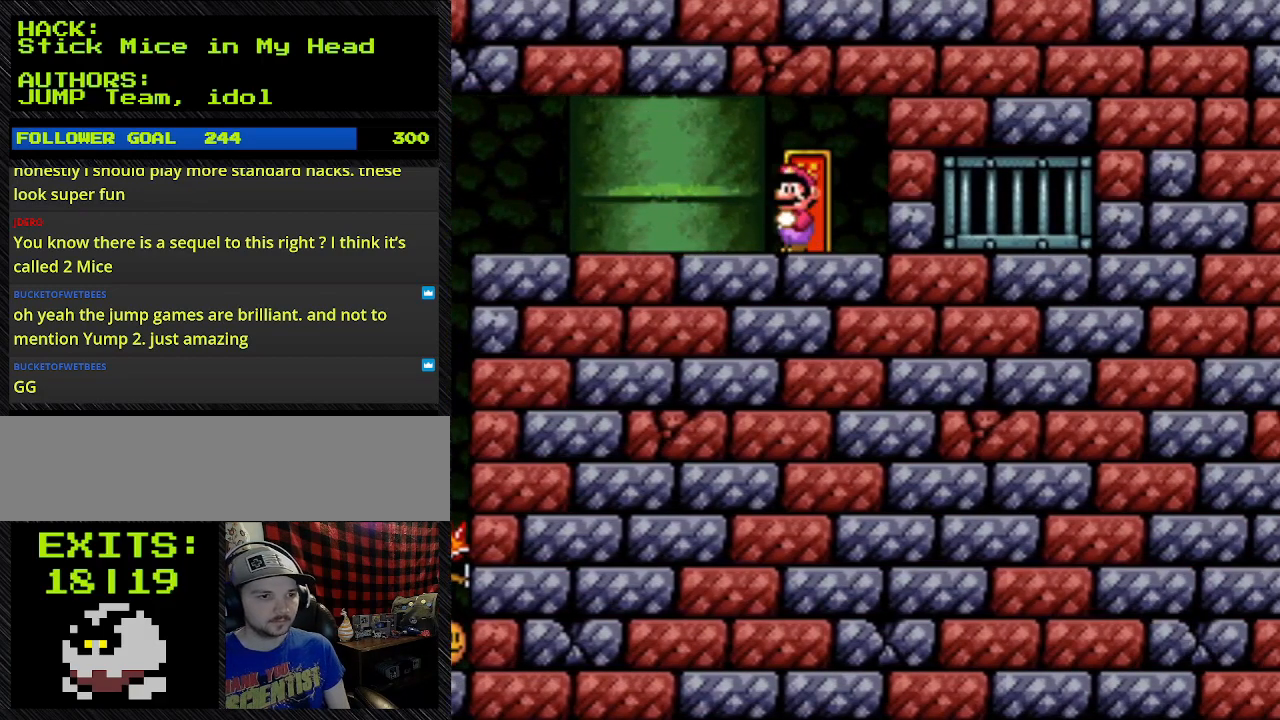
{"buttons": [], "events": []}
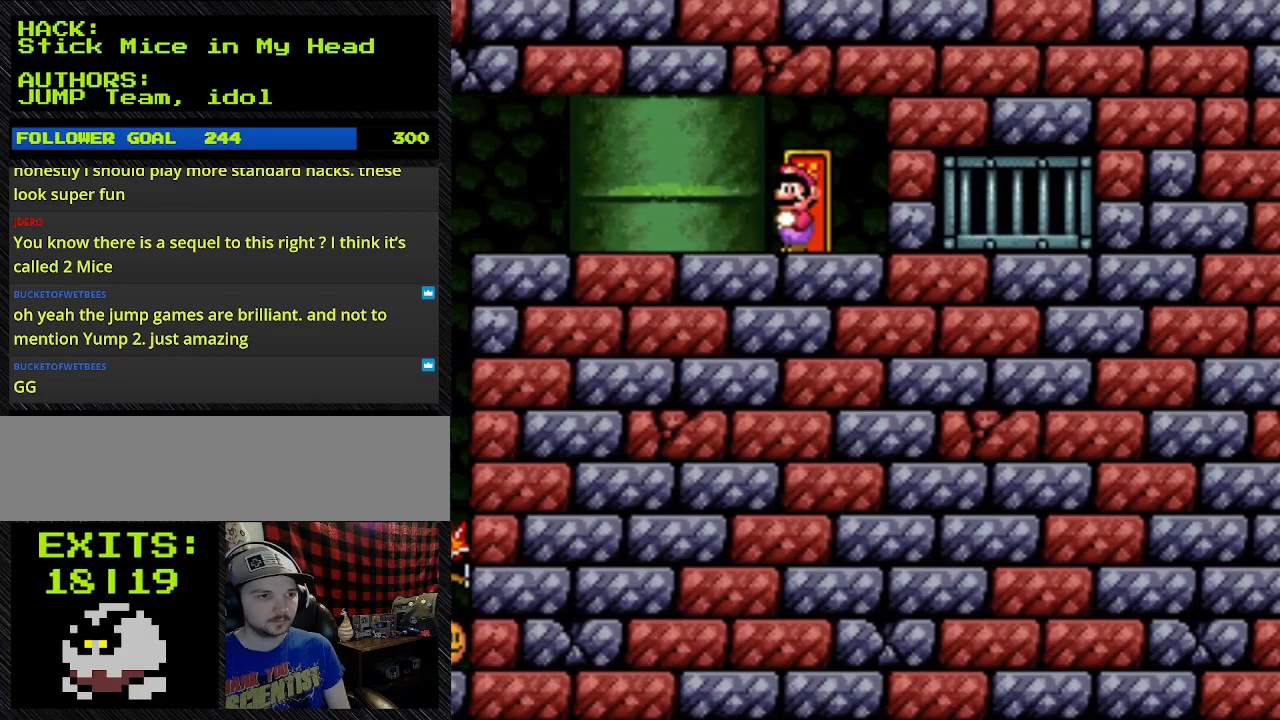
{"buttons": ["DPAD_RIGHT"], "events": [[333, "DPAD_UP", "down"], [467, "DPAD_RIGHT", "down"], [467, "DPAD_UP", "up"]]}
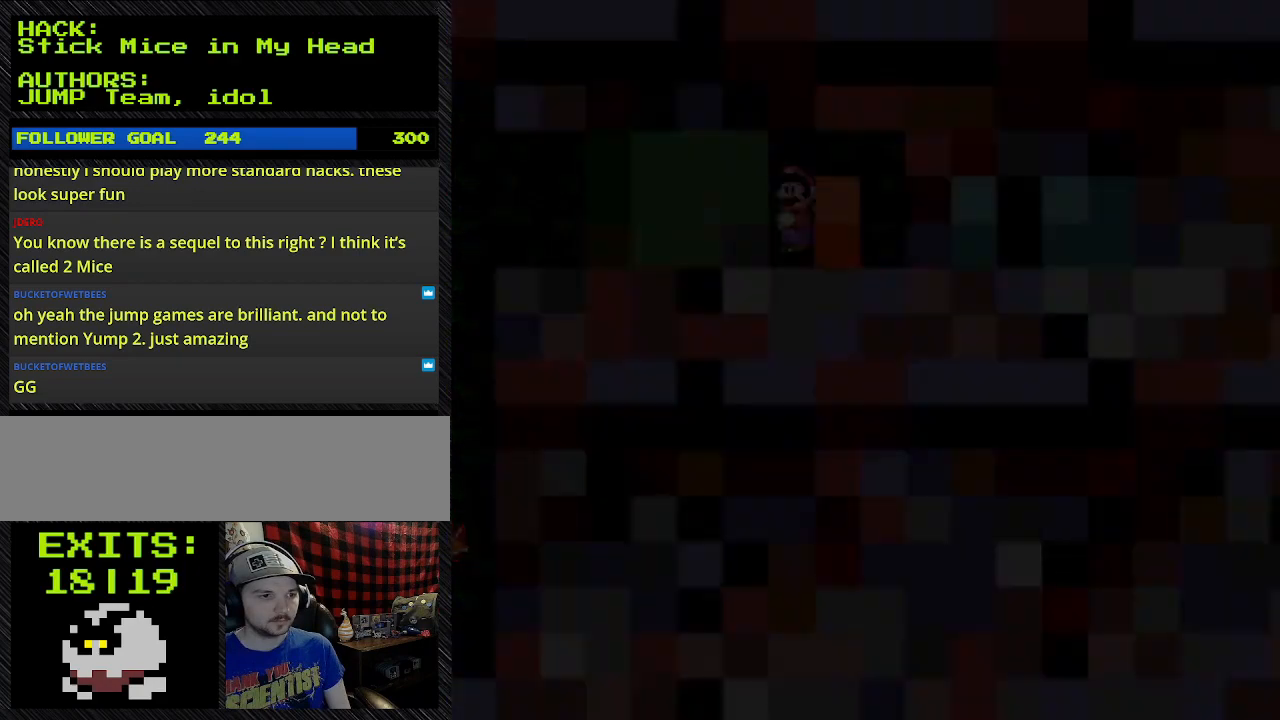
{"buttons": []}
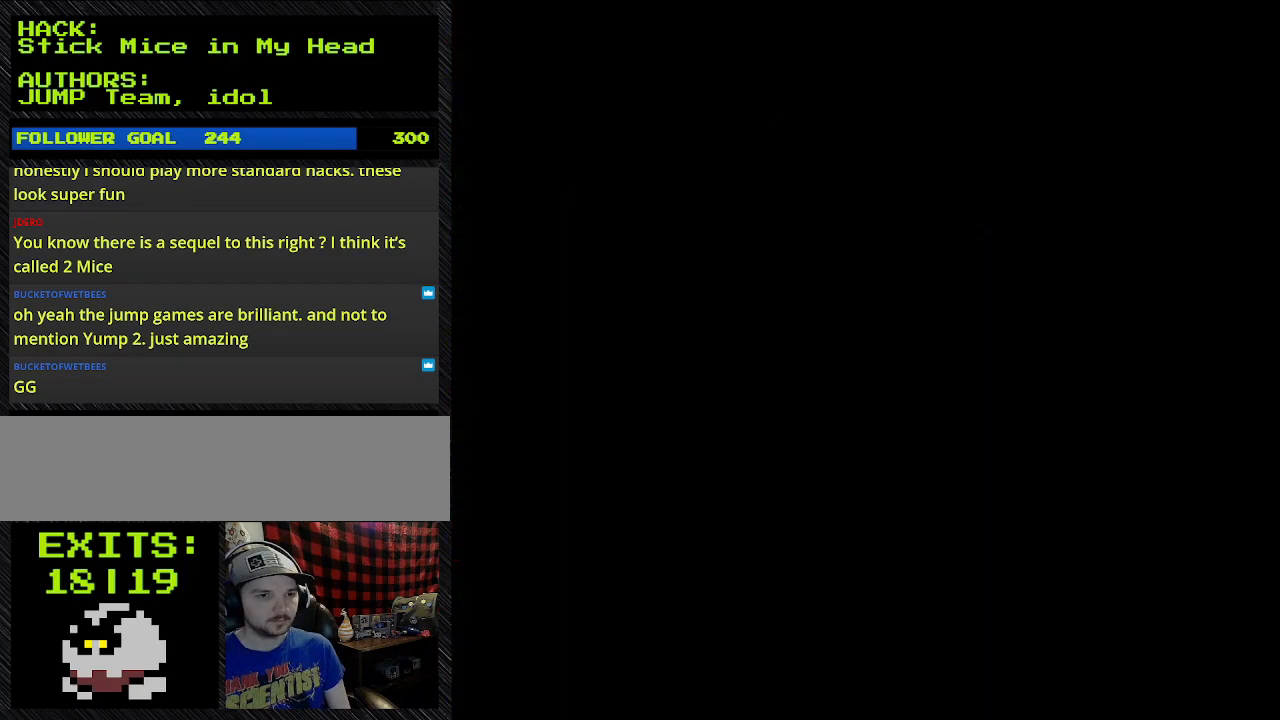
{"buttons": [], "events": []}
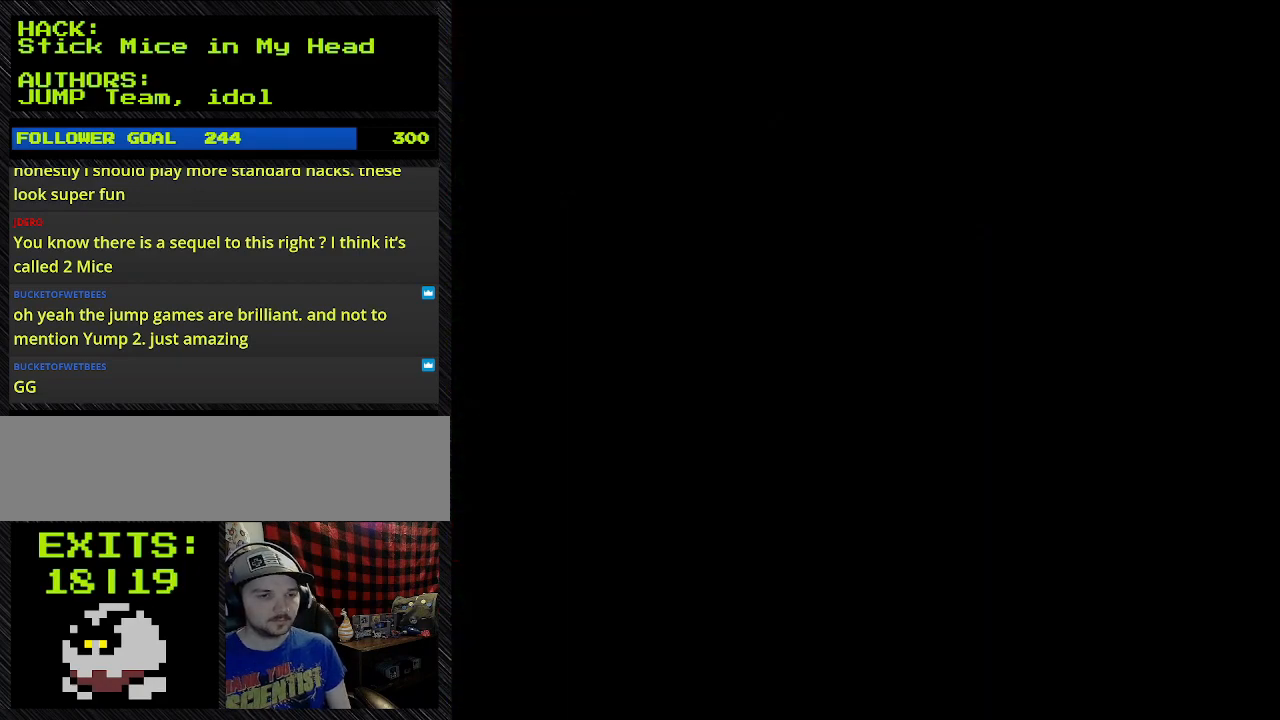
{"buttons": [], "events": []}
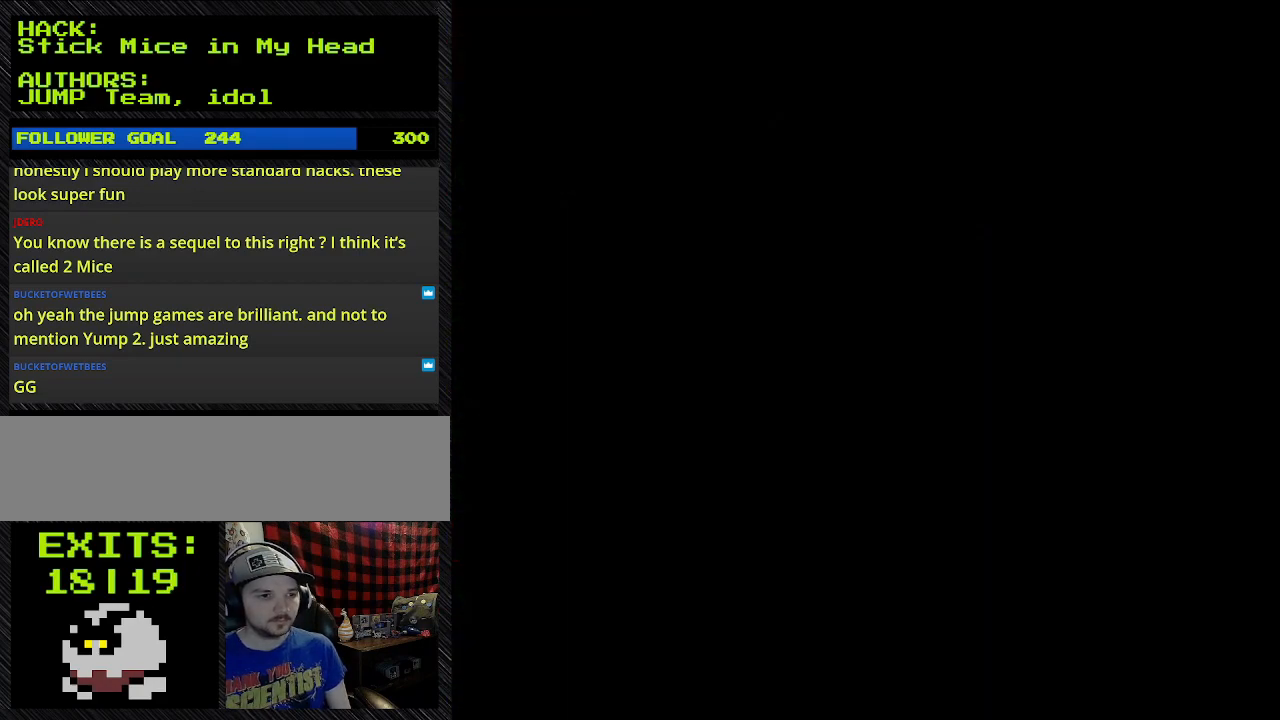
{"buttons": [], "events": []}
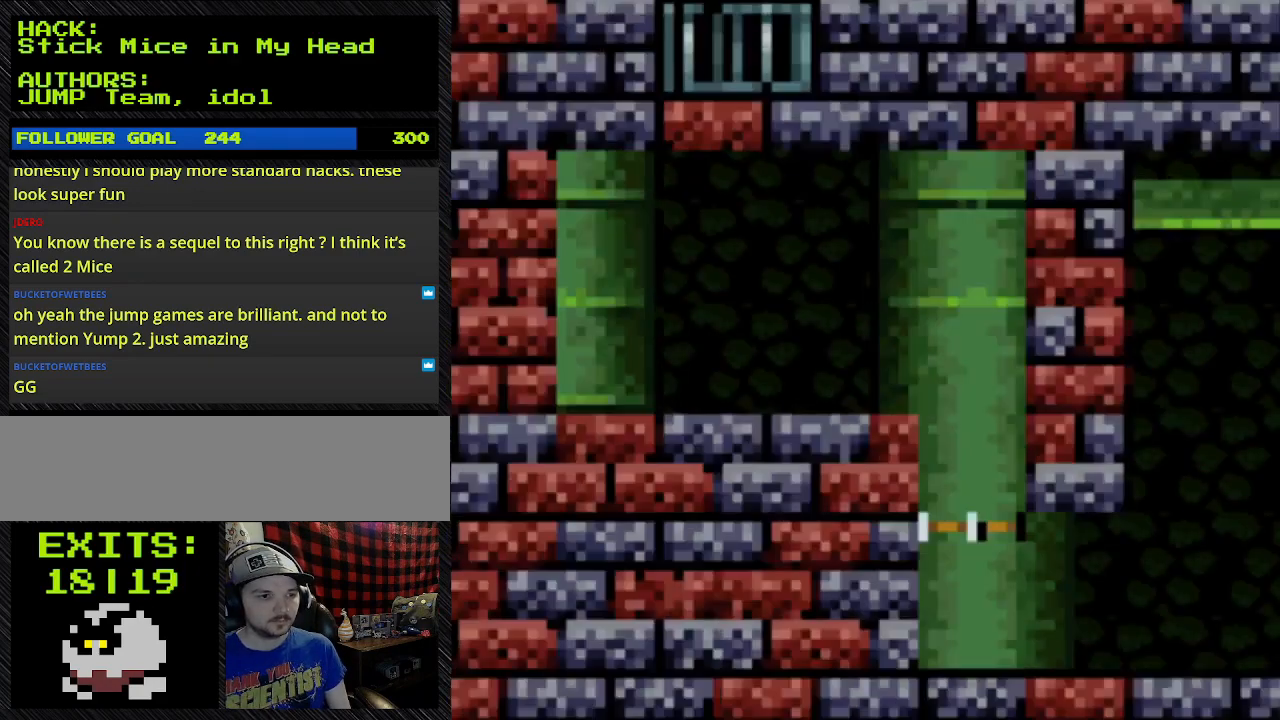
{"buttons": ["Y", "DPAD_RIGHT"], "events": [[167, "Y", "down"], [467, "DPAD_RIGHT", "down"]]}
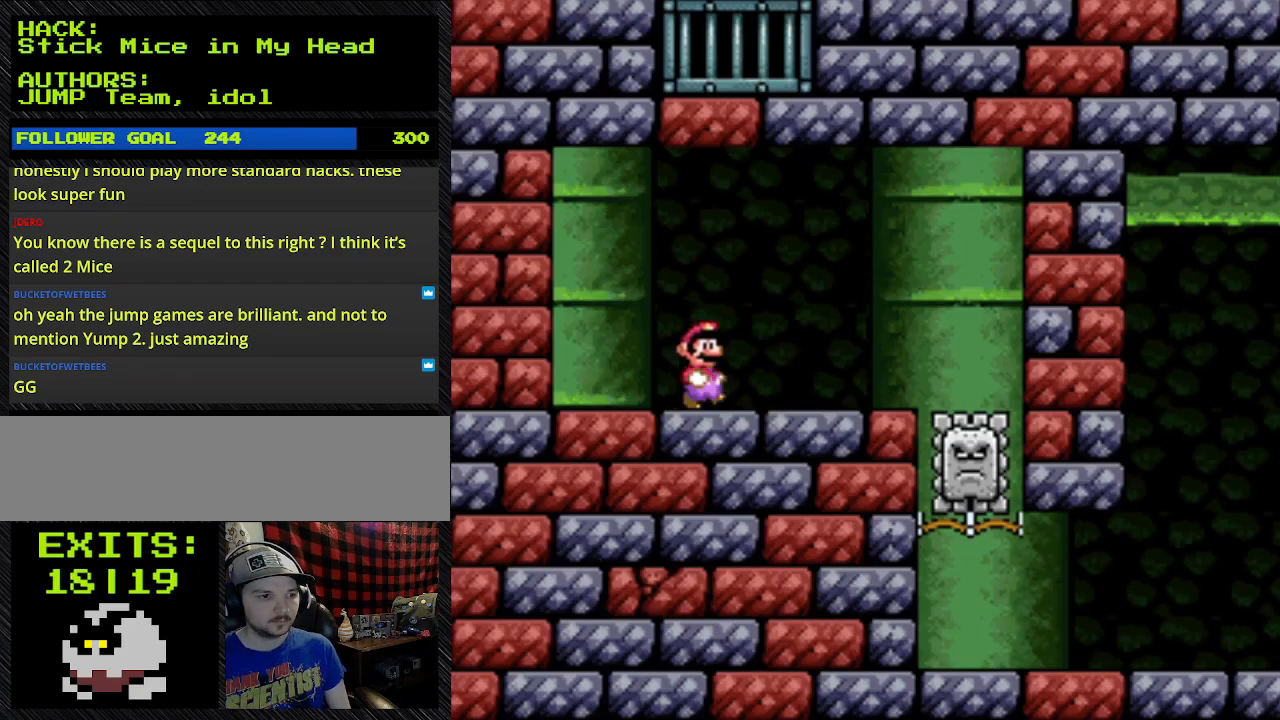
{"buttons": ["Y", "DPAD_RIGHT"], "events": []}
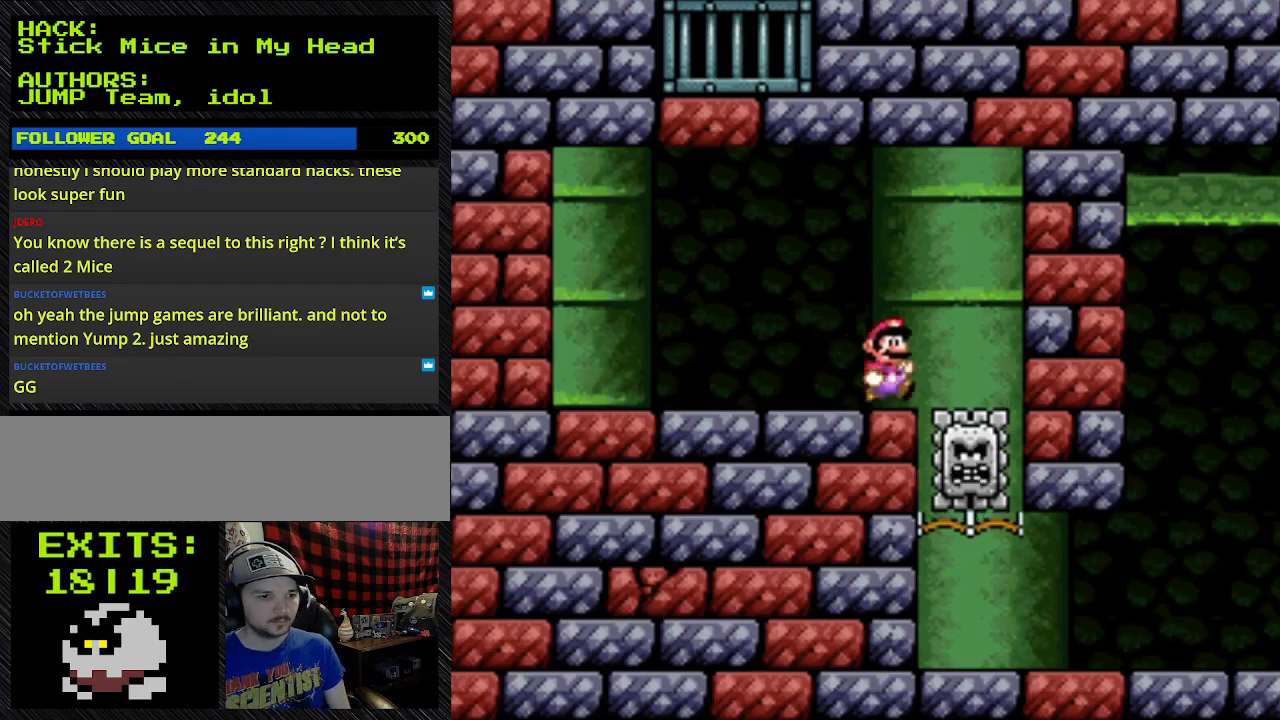
{"buttons": ["Y", "DPAD_RIGHT"], "events": []}
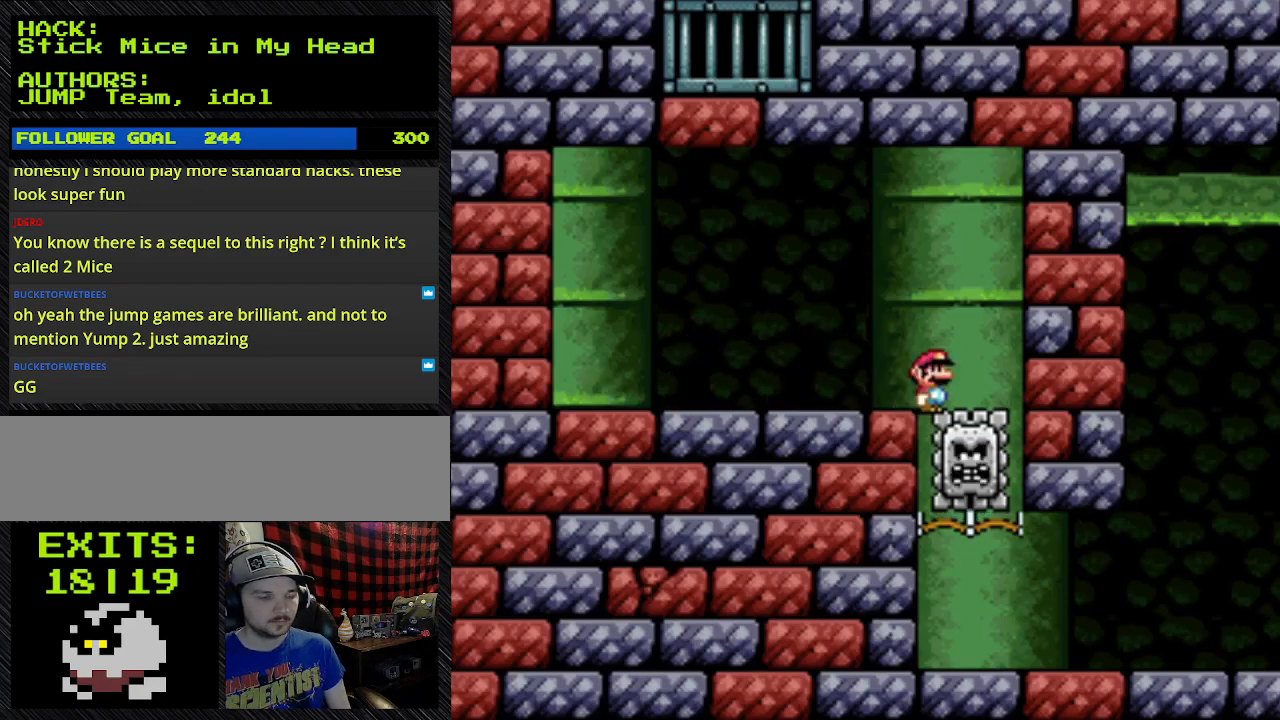
{"buttons": ["Y", "DPAD_RIGHT"], "events": []}
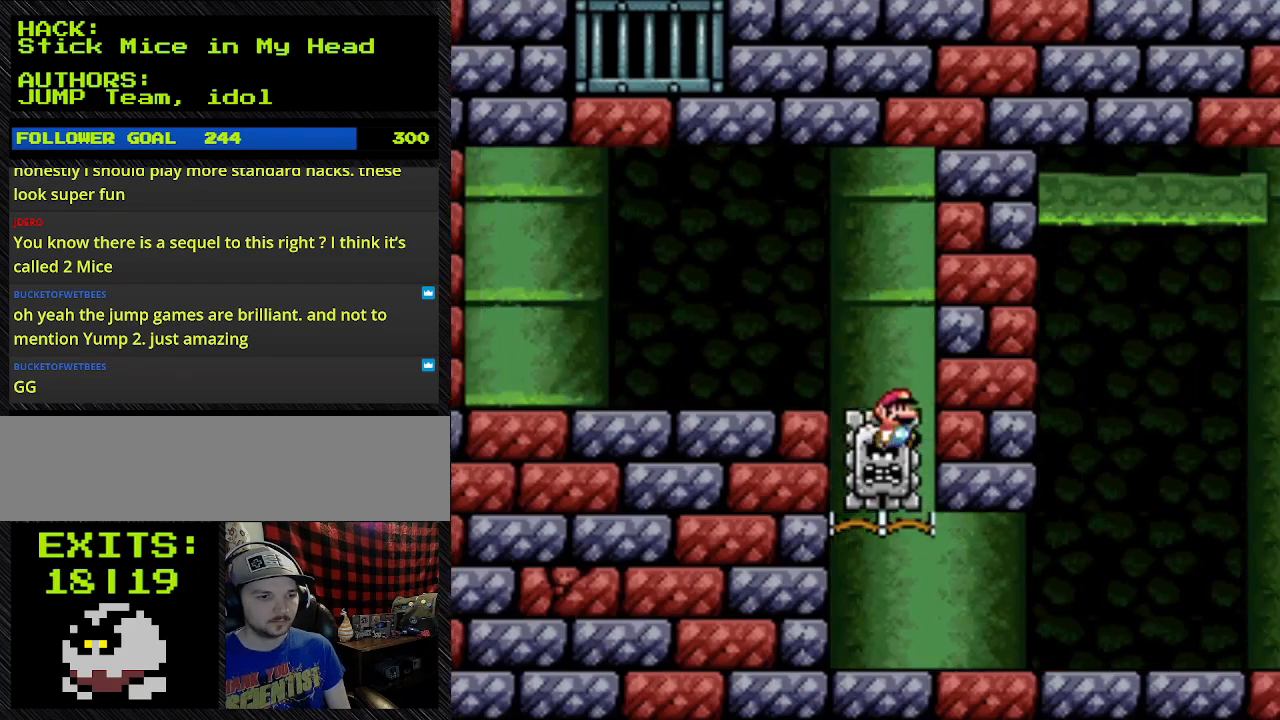
{"buttons": ["Y", "DPAD_RIGHT"], "events": []}
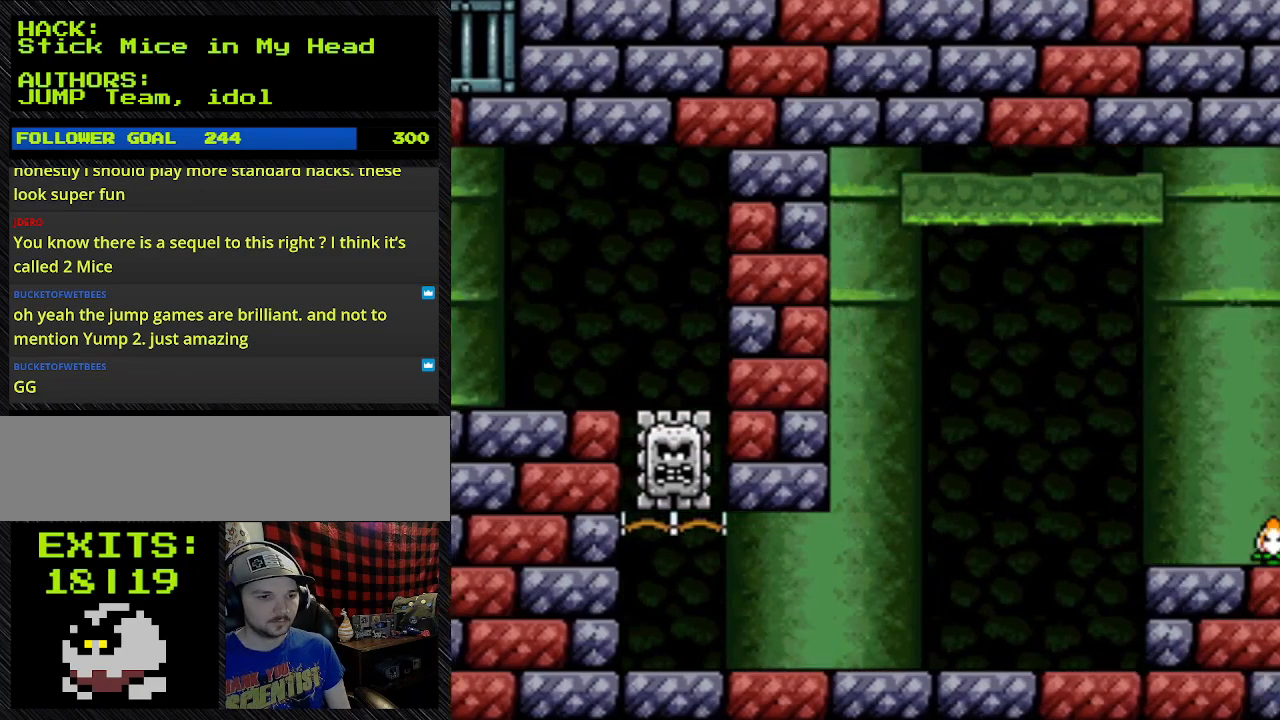
{"buttons": ["Y"], "events": [[500, "DPAD_RIGHT", "up"]]}
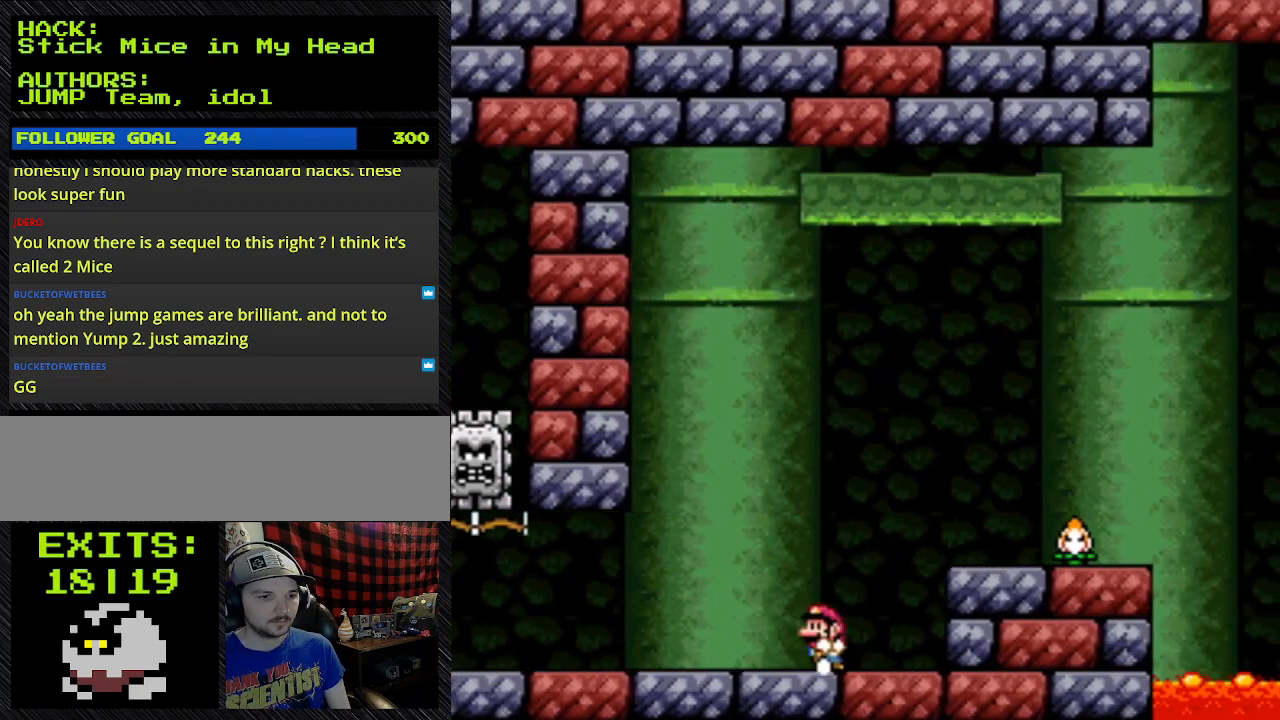
{"buttons": ["Y"], "events": [[100, "DPAD_LEFT", "down"], [267, "DPAD_LEFT", "up"]]}
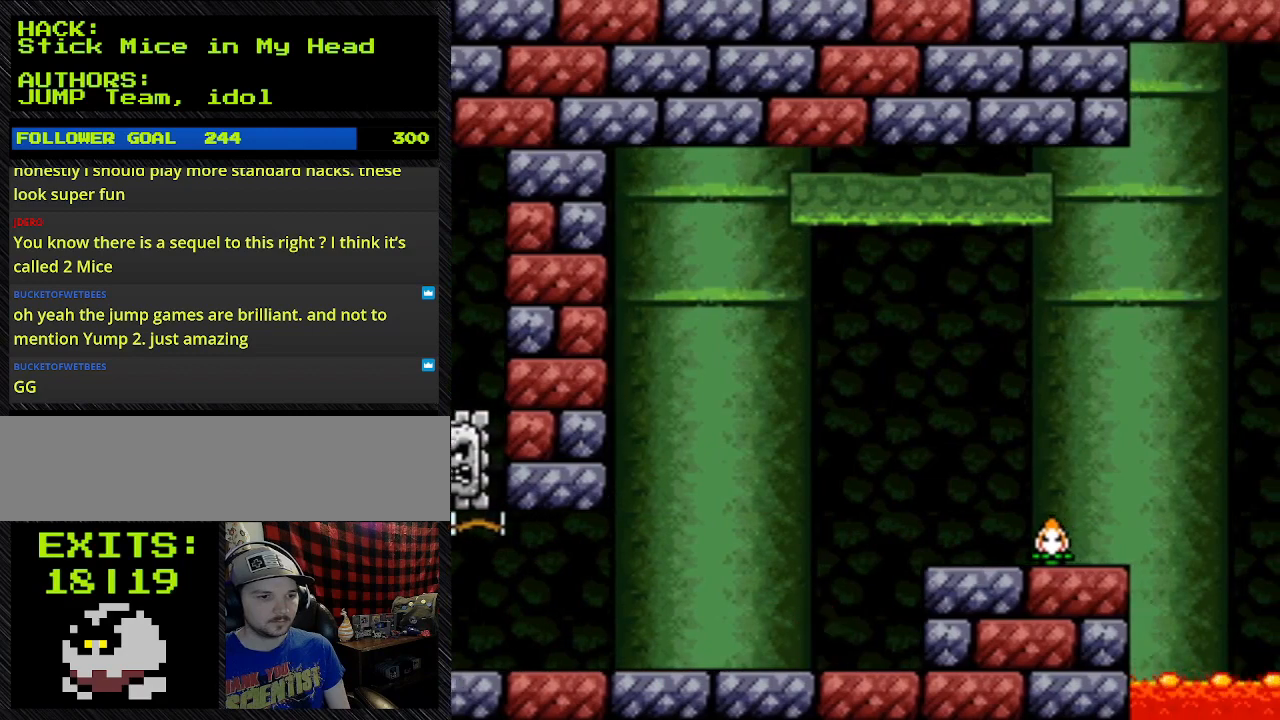
{"buttons": ["Y", "DPAD_LEFT"], "events": [[133, "DPAD_RIGHT", "down"], [333, "DPAD_LEFT", "down"], [333, "DPAD_RIGHT", "up"]]}
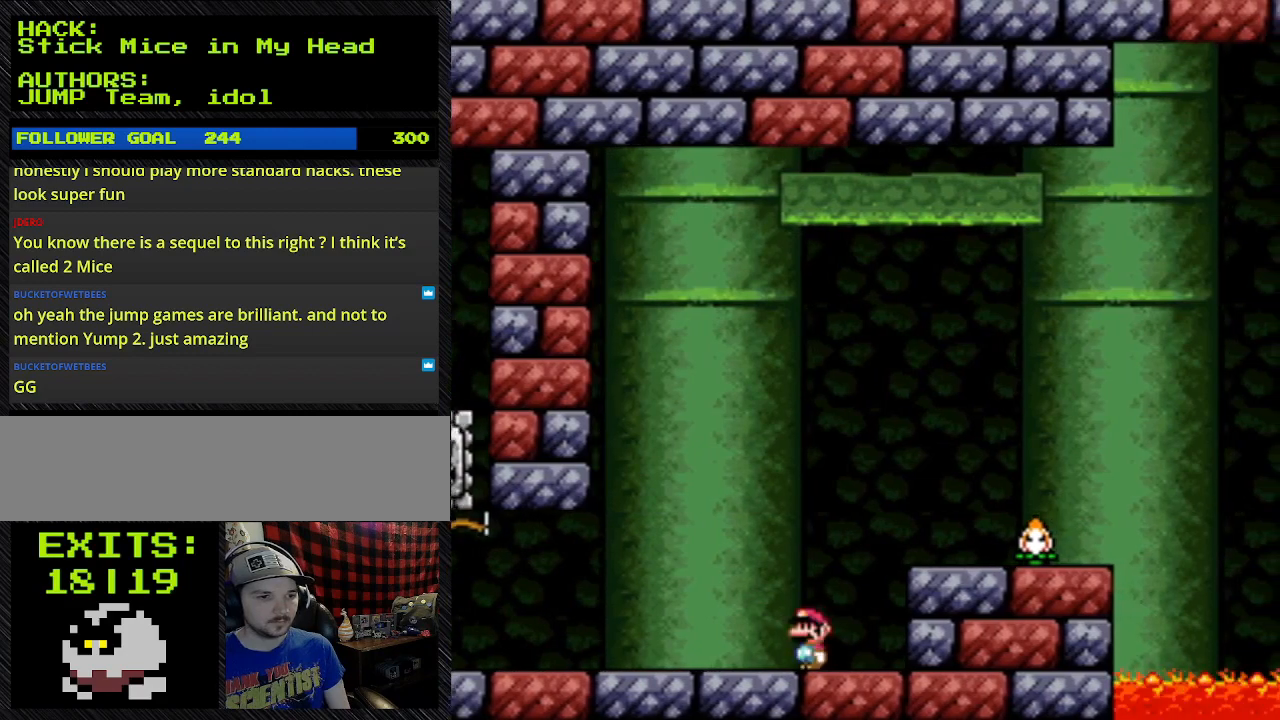
{"buttons": ["Y"], "events": [[33, "DPAD_LEFT", "up"]]}
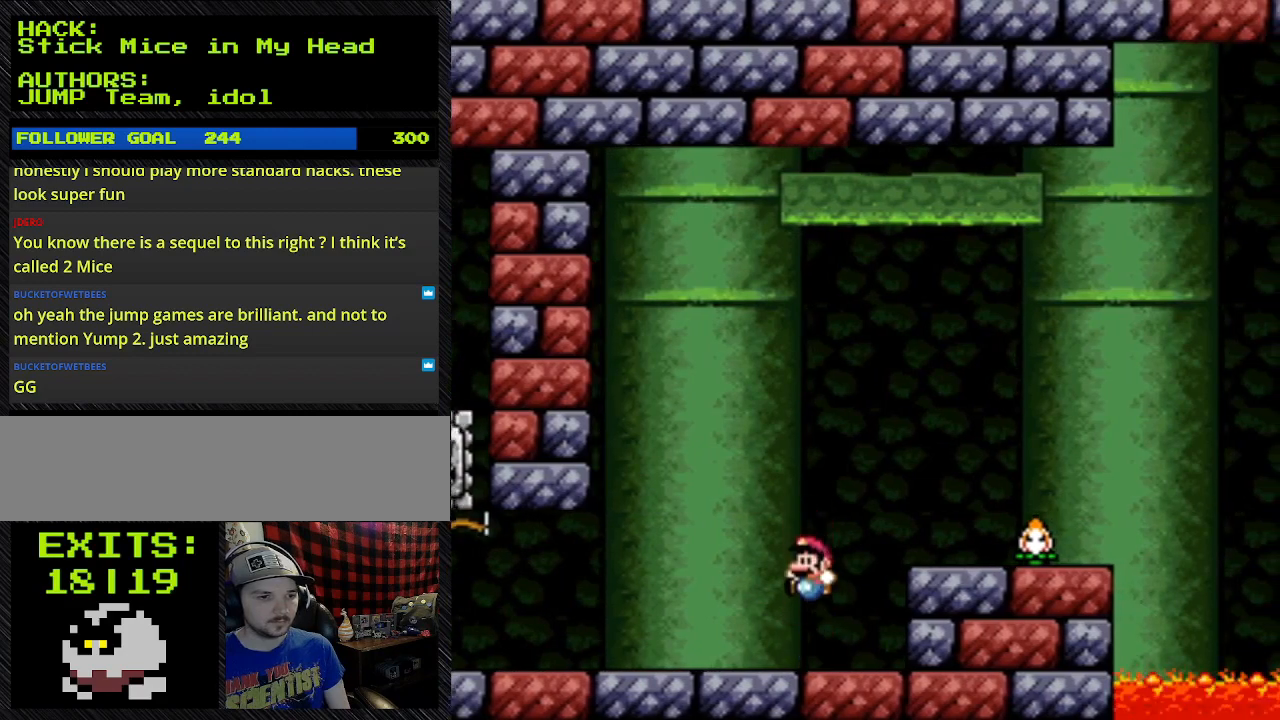
{"buttons": ["B", "Y", "DPAD_RIGHT"], "events": [[400, "DPAD_RIGHT", "down"], [500, "B", "down"]]}
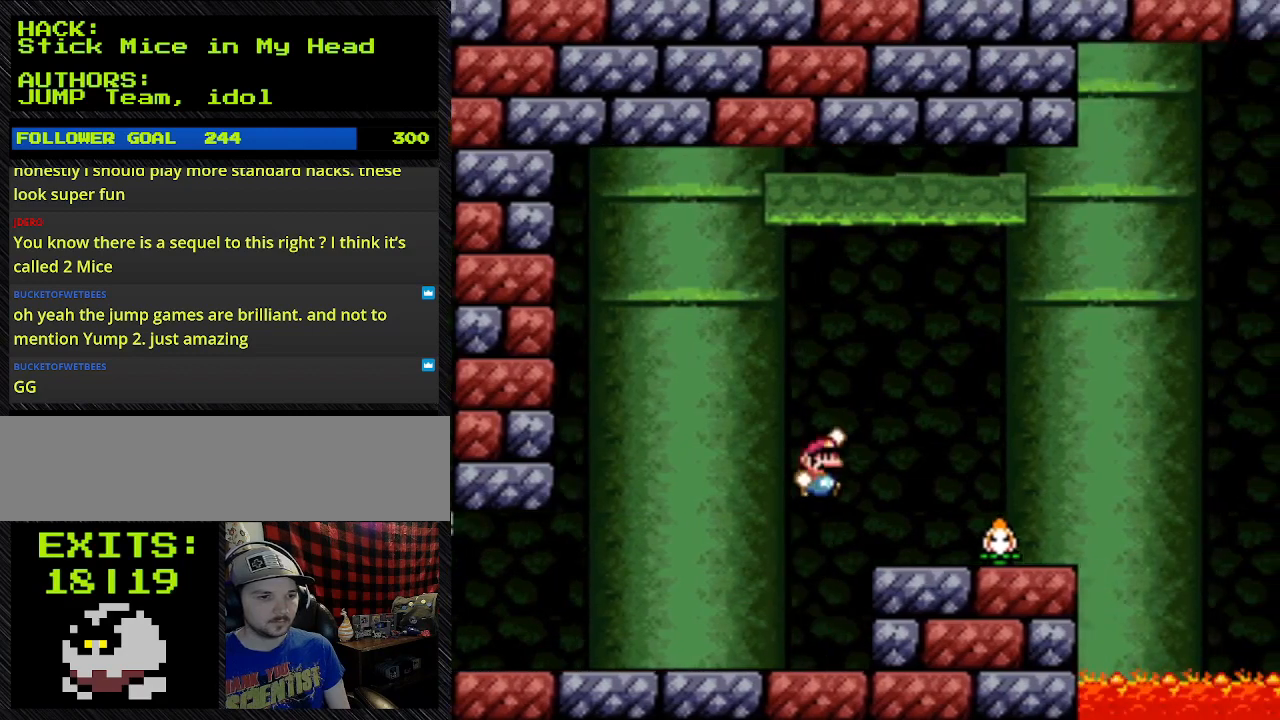
{"buttons": ["B", "Y", "DPAD_LEFT"], "events": [[167, "DPAD_RIGHT", "up"], [367, "DPAD_LEFT", "down"]]}
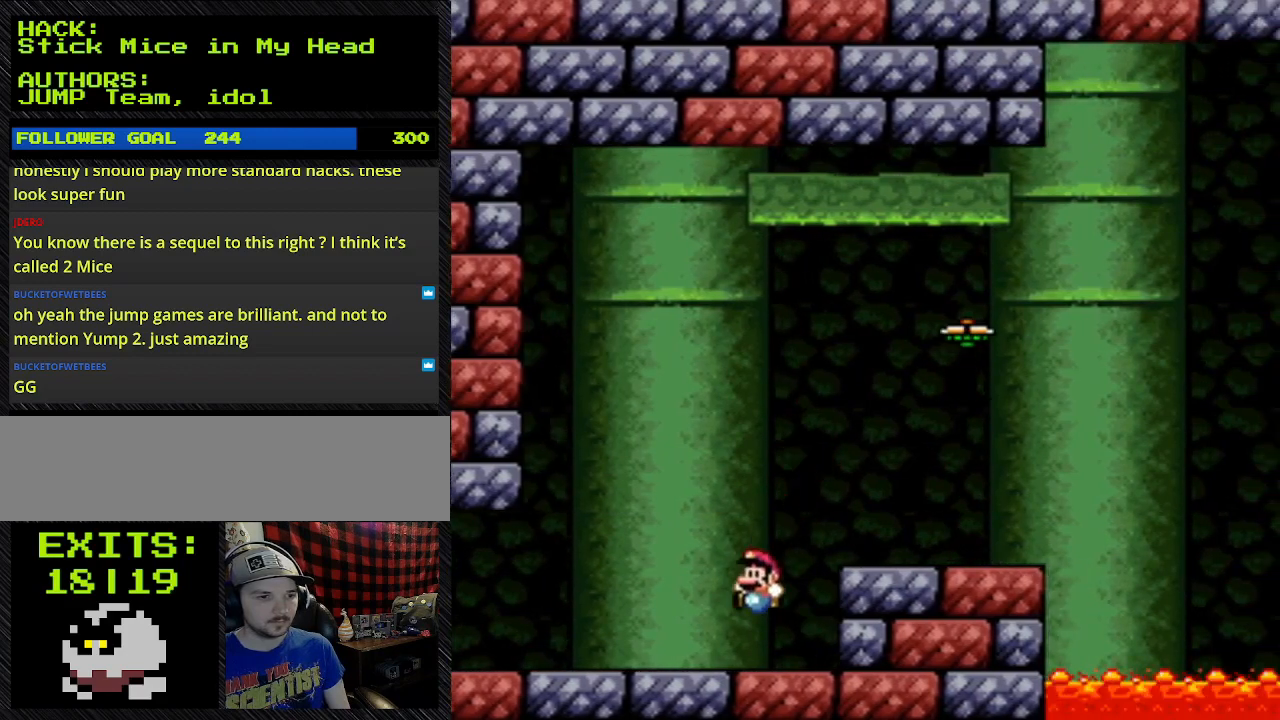
{"buttons": ["Y"], "events": [[67, "B", "up"], [67, "DPAD_LEFT", "up"], [200, "DPAD_RIGHT", "down"], [367, "DPAD_RIGHT", "up"]]}